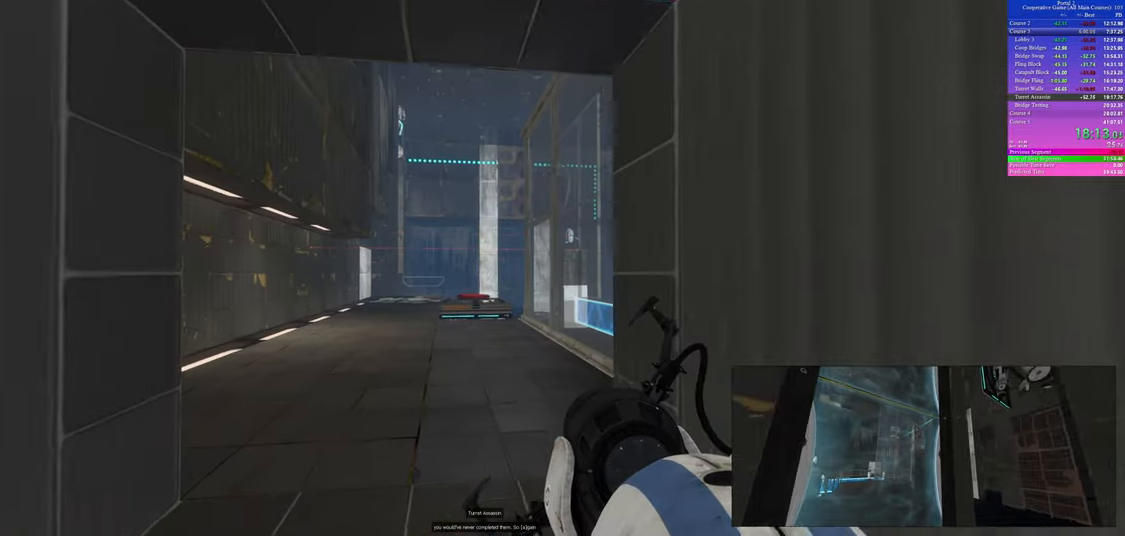
Gameplay with keyboard and mouse; each line is a JSON object with the keys and mouse buttons held at the frame after it. "events" lists presses ("down") and releases ("up") of "a", "ctrl", "d", "s", "use", "w", "mouse_left" and "mouse_right" between this image and that frame as [ms after this image, input, new state], when the widget could be followed in between; "space" appears only as held states. "mouse_left", "mouse_right" = the "left", "right" buttons of the "mouse" list. No other keys are recorded. Mouse movement is not recorded. Key names are as the overlay labels them; some are game actions (e.g. jump) rather than physical keys.
{"keys": ["a", "w"], "mouse": [], "events": [[300, "mouse_left", "down"], [400, "a", "down"], [417, "mouse_left", "up"]]}
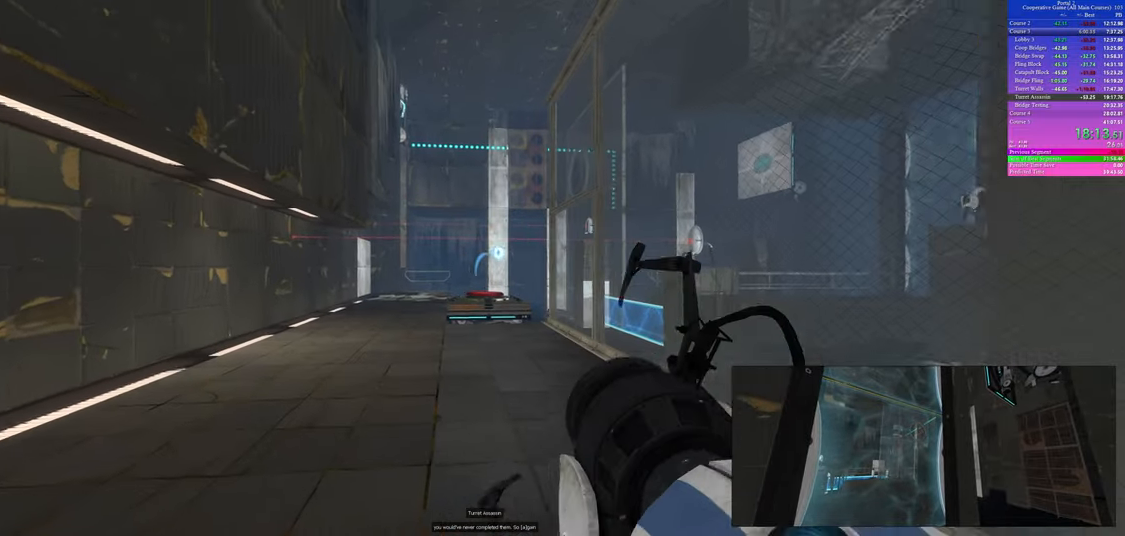
{"keys": ["a"], "mouse": [], "events": [[183, "a", "up"], [183, "d", "down"], [383, "a", "down"], [383, "d", "up"], [383, "w", "up"]]}
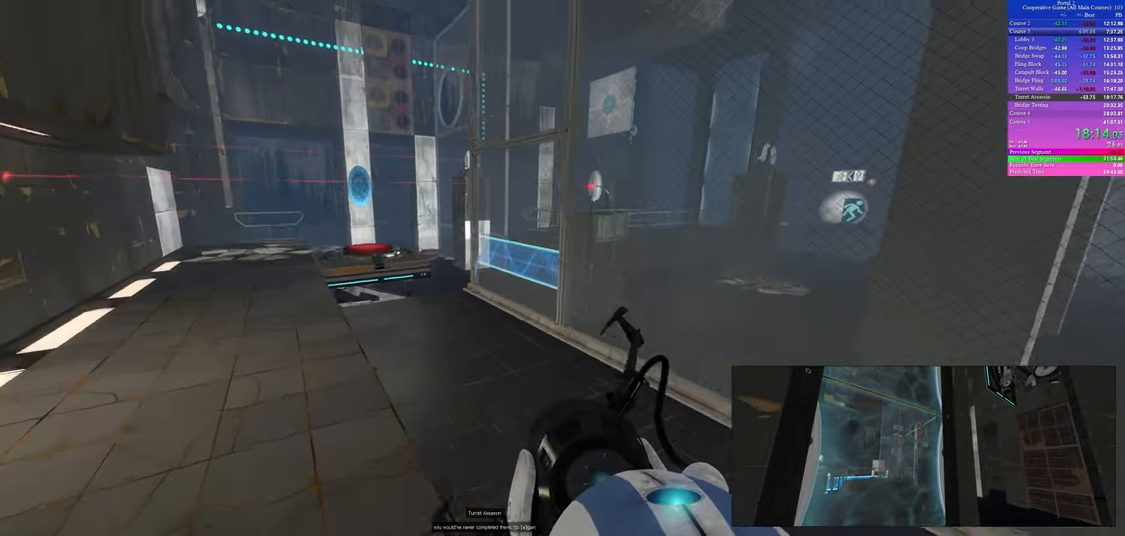
{"keys": ["a", "w"], "mouse": [], "events": [[267, "mouse_right", "down"], [367, "mouse_right", "up"], [367, "w", "down"]]}
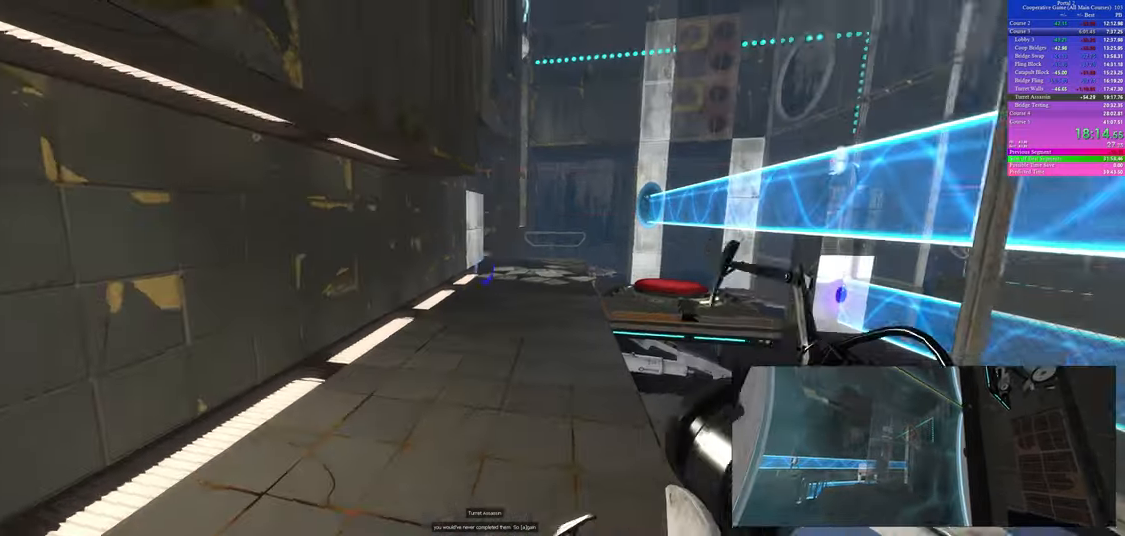
{"keys": ["a"], "mouse": [], "events": [[33, "a", "up"], [150, "d", "down"], [383, "a", "down"], [383, "d", "up"], [417, "w", "up"]]}
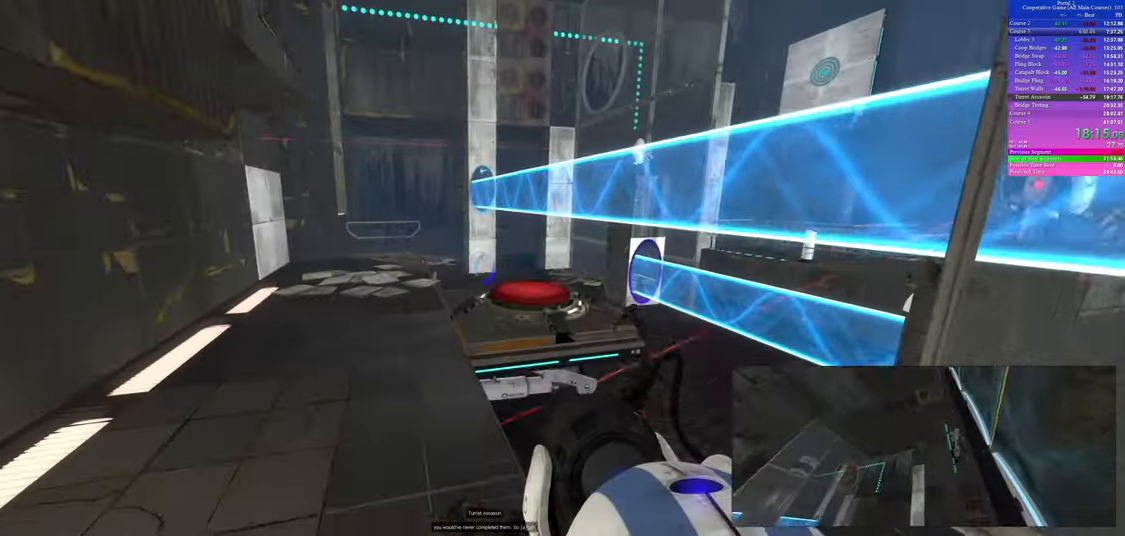
{"keys": ["a", "s"], "mouse": [], "events": [[467, "s", "down"]]}
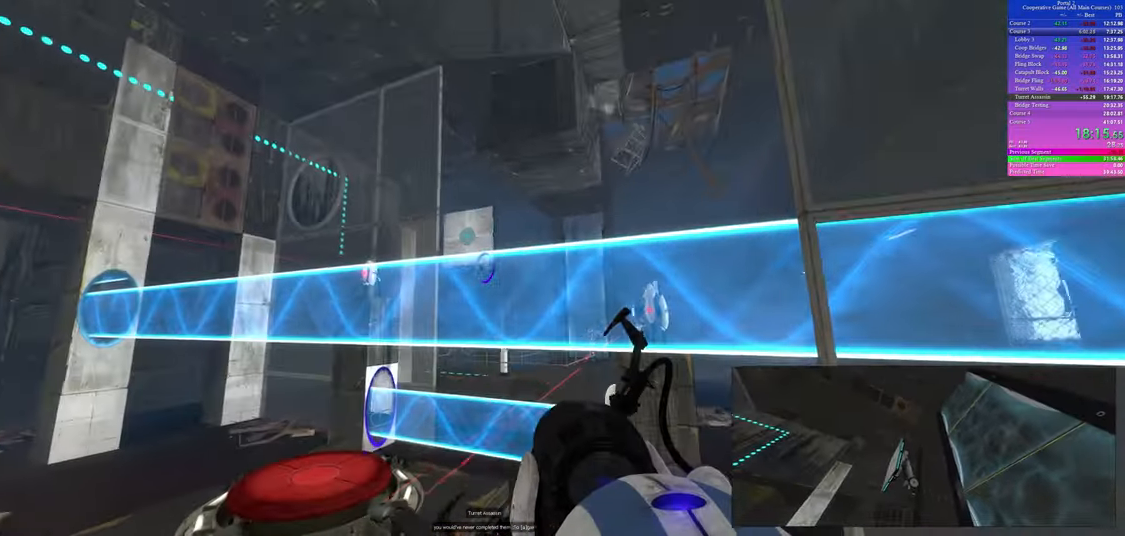
{"keys": ["a"], "mouse": ["left"], "events": [[67, "s", "up"], [200, "a", "up"], [433, "a", "down"], [483, "mouse_left", "down"]]}
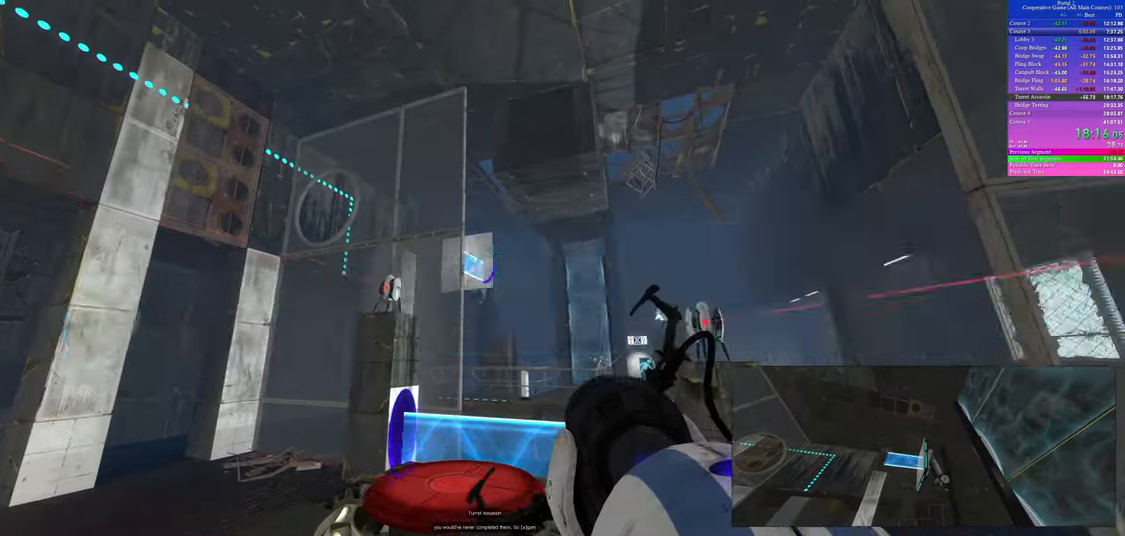
{"keys": ["a"], "mouse": [], "events": [[17, "w", "down"], [50, "mouse_left", "up"], [100, "a", "up"], [233, "d", "down"], [400, "a", "down"], [450, "d", "up"], [450, "w", "up"]]}
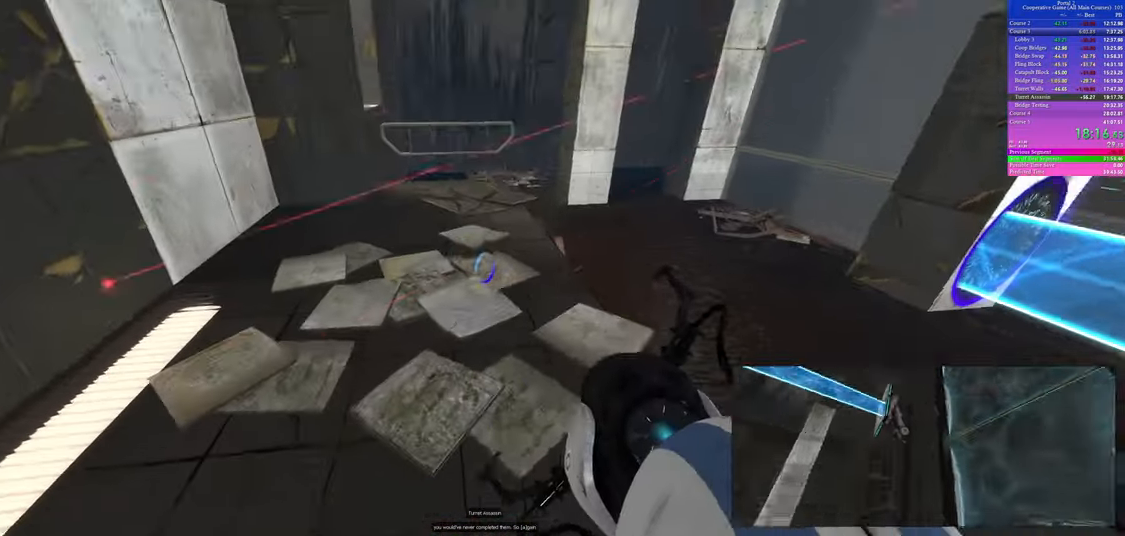
{"keys": ["w"], "mouse": [], "events": [[267, "a", "up"], [300, "mouse_right", "down"], [350, "d", "down"], [383, "mouse_right", "up"], [500, "d", "up"], [500, "w", "down"]]}
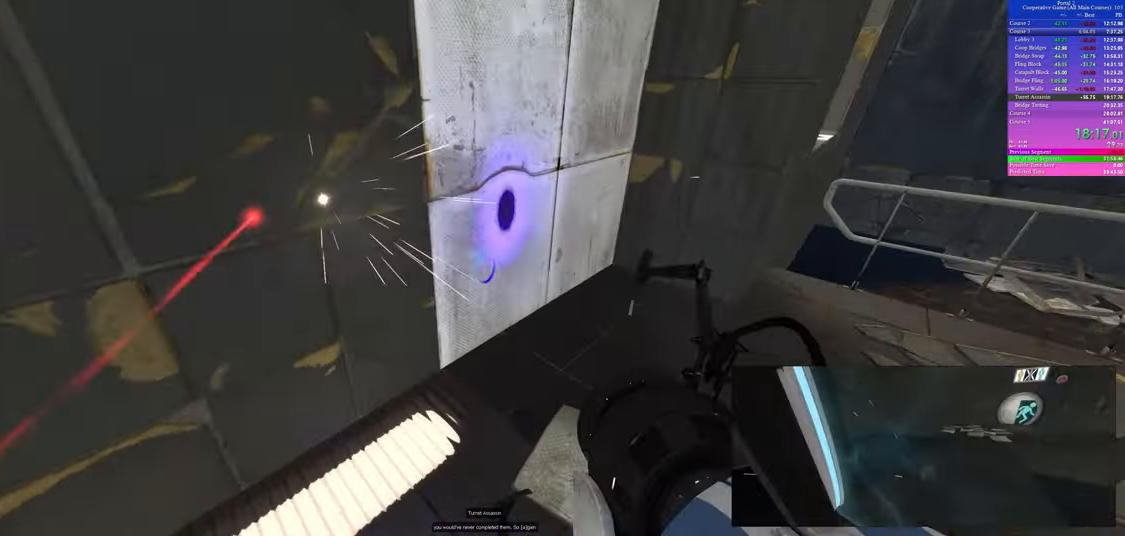
{"keys": ["w"], "mouse": [], "events": []}
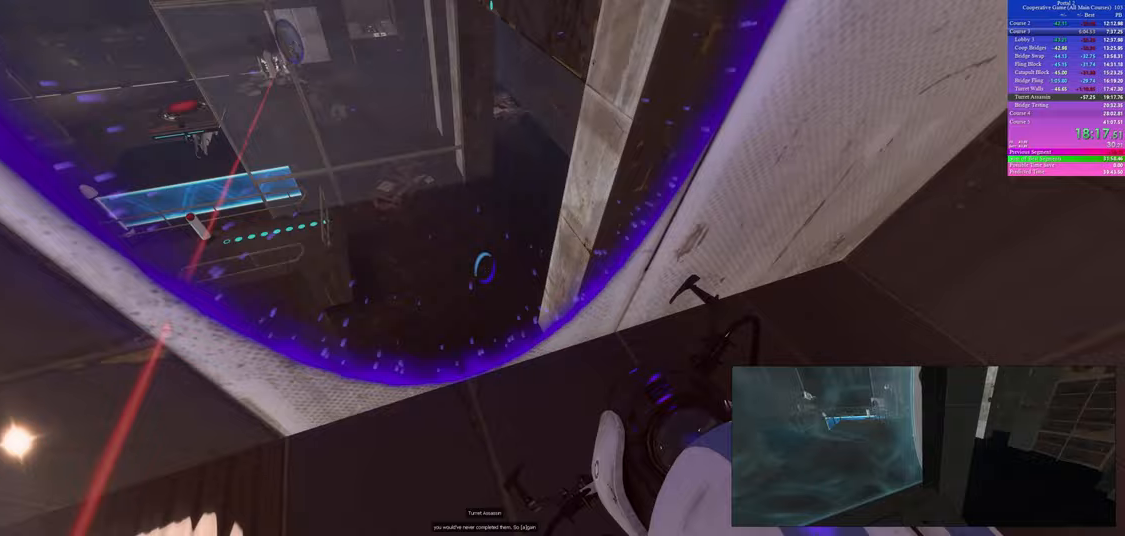
{"keys": ["a"], "mouse": [], "events": [[17, "a", "down"], [217, "w", "up"]]}
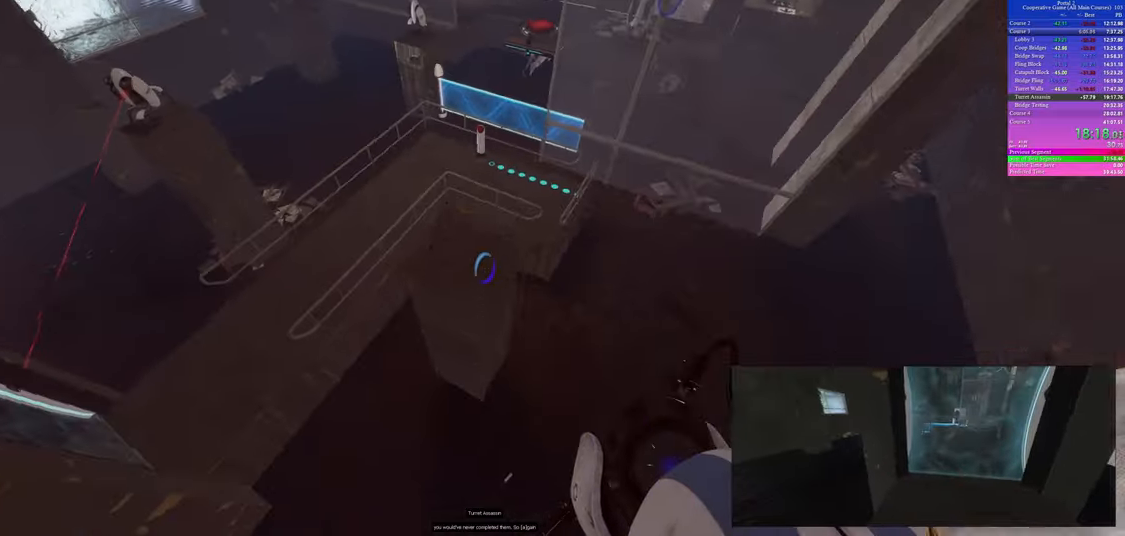
{"keys": ["a", "space", "w"], "mouse": []}
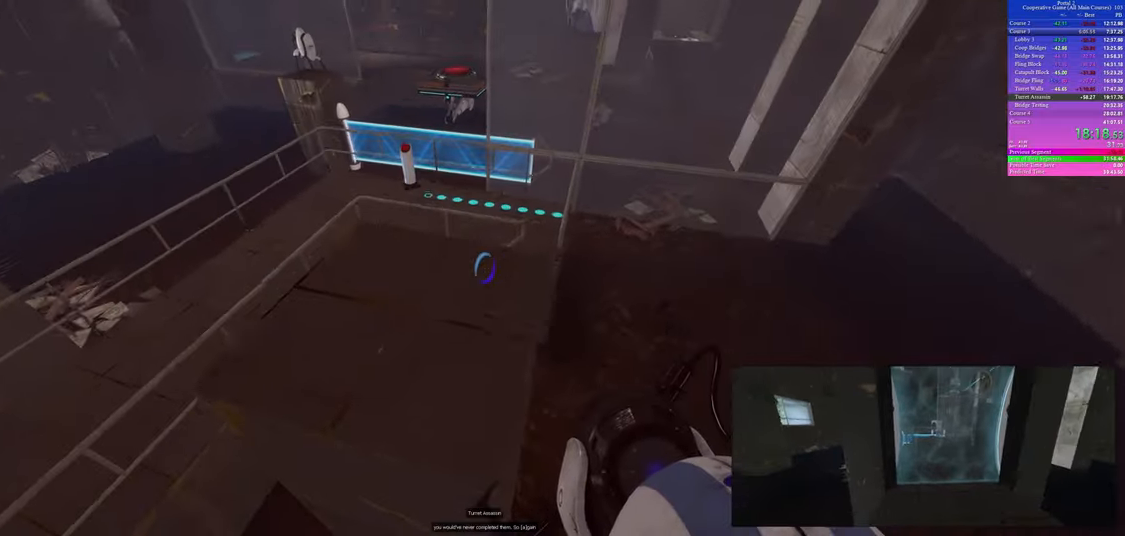
{"keys": ["space"], "mouse": [], "events": [[50, "a", "up"], [183, "d", "down"], [233, "use", "down"], [250, "w", "up"], [300, "d", "up"], [300, "use", "up"], [333, "use", "down"], [350, "use", "up"]]}
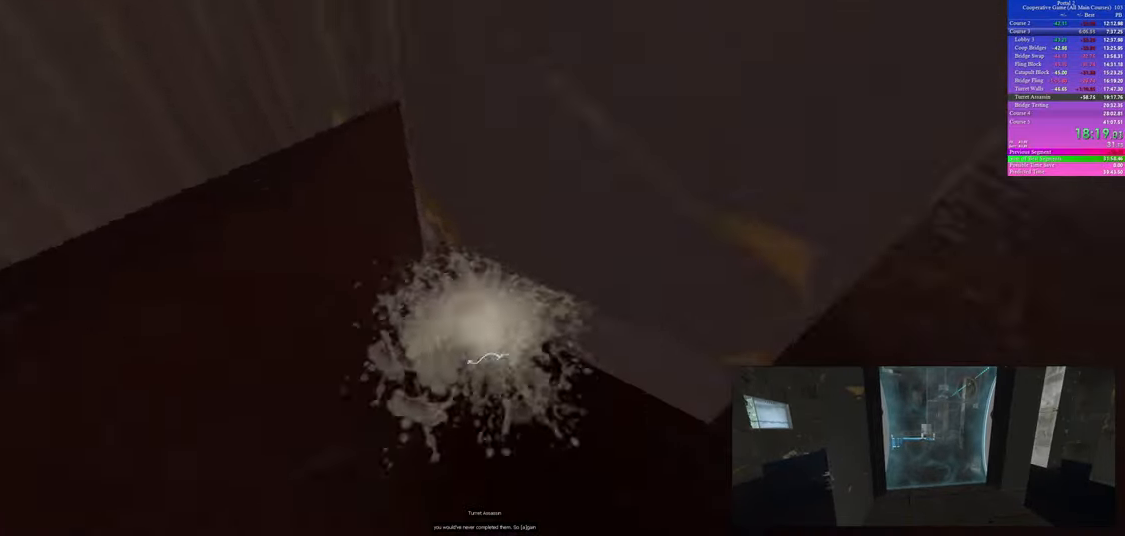
{"keys": ["w"], "mouse": []}
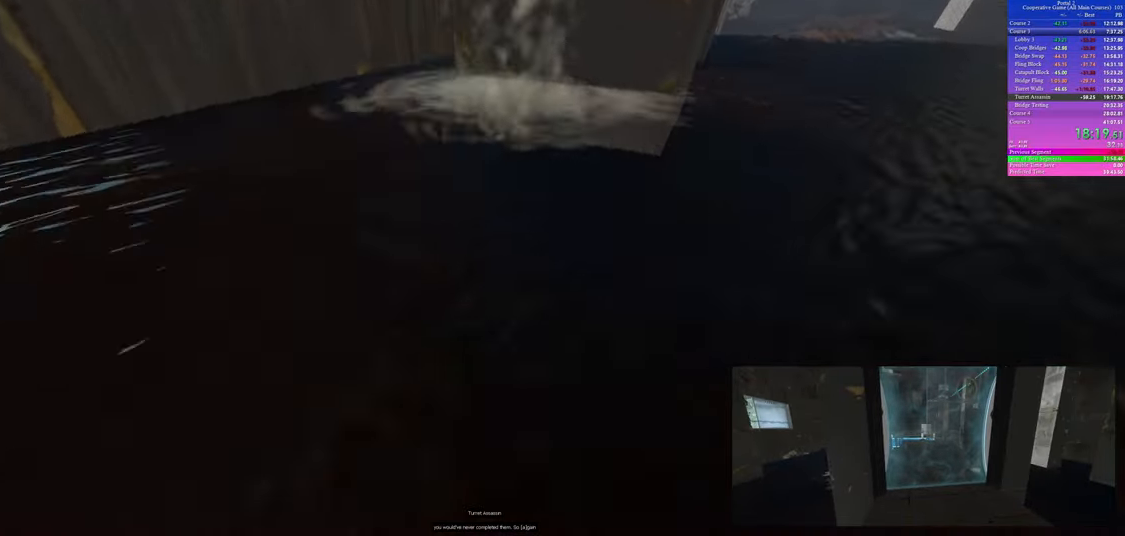
{"keys": [], "mouse": [], "events": [[83, "w", "up"]]}
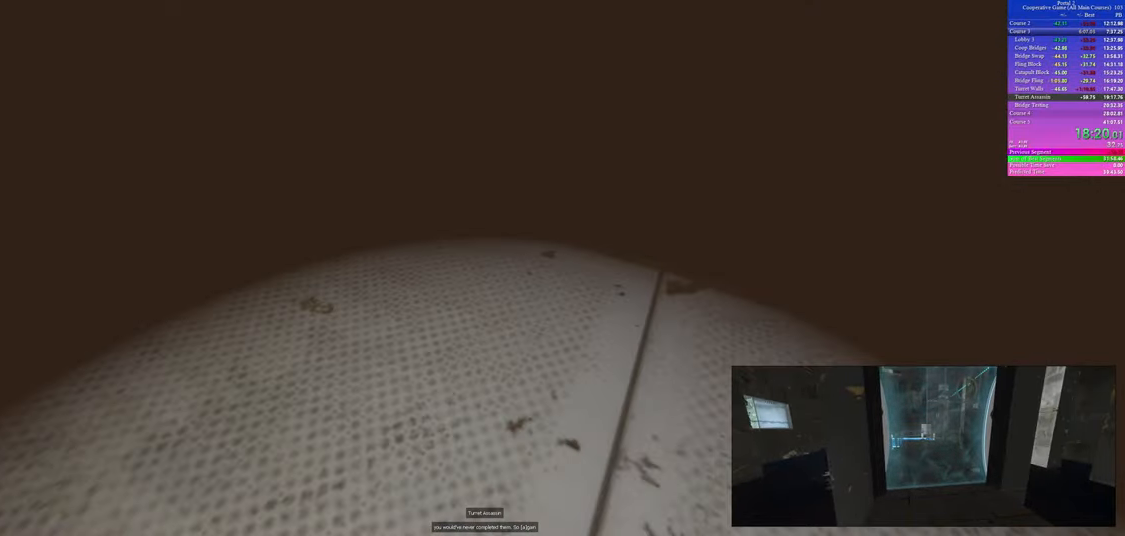
{"keys": [], "mouse": [], "events": []}
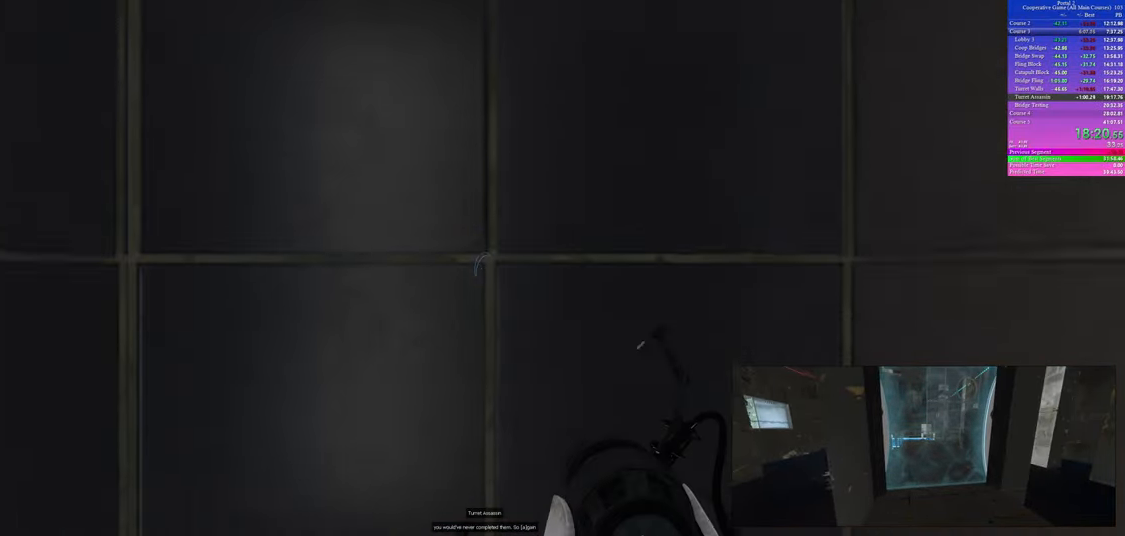
{"keys": [], "mouse": [], "events": []}
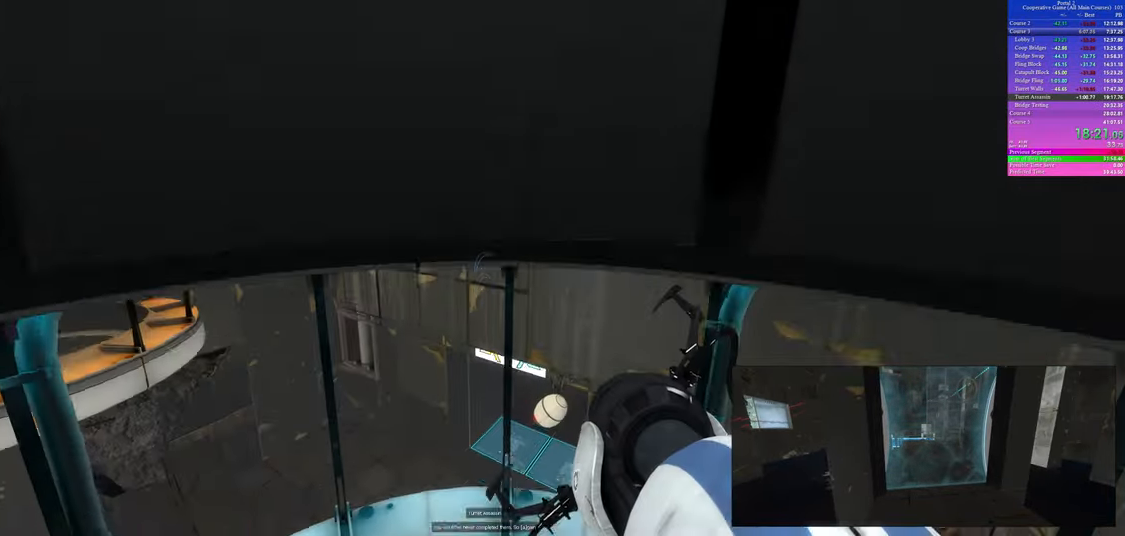
{"keys": ["w"], "mouse": [], "events": [[50, "w", "down"]]}
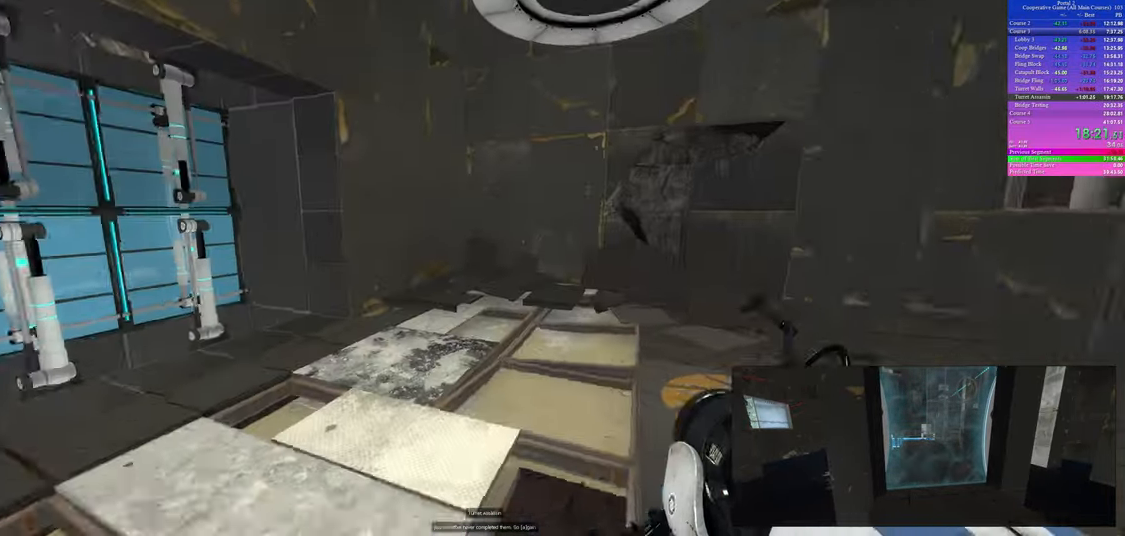
{"keys": ["a"], "mouse": [], "events": [[50, "d", "down"], [350, "a", "down"], [350, "d", "up"], [350, "w", "up"]]}
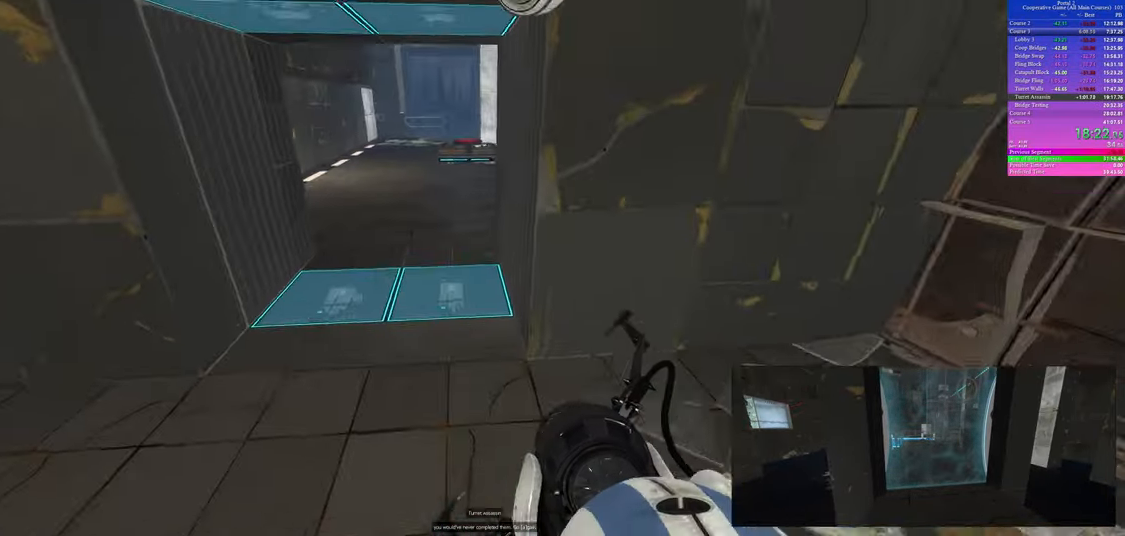
{"keys": ["a"], "mouse": [], "events": [[300, "a", "up"], [300, "d", "down"], [467, "d", "up"], [500, "a", "down"]]}
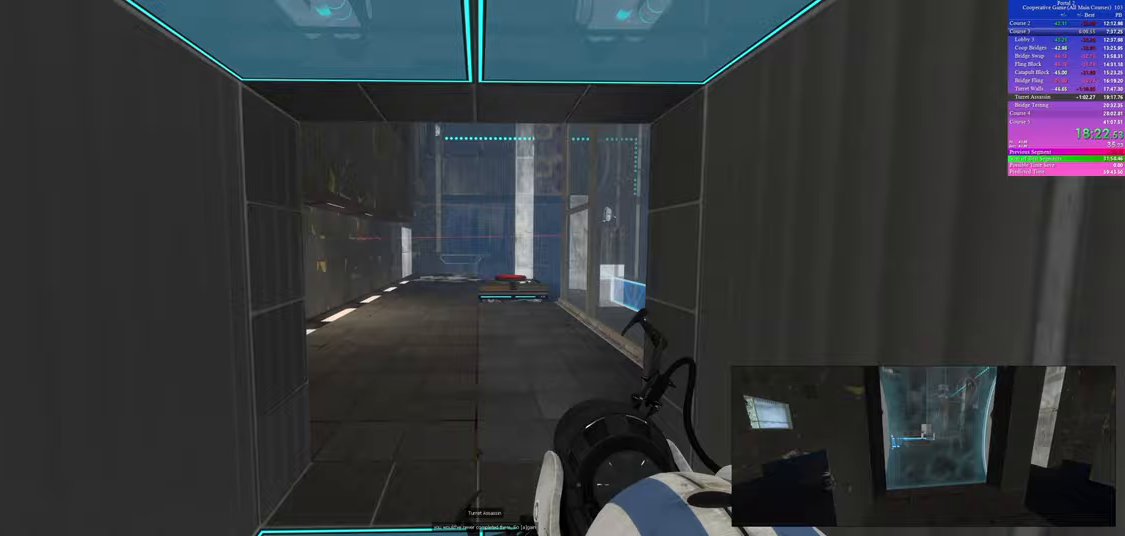
{"keys": ["a"], "mouse": ["left"], "events": [[433, "mouse_left", "down"]]}
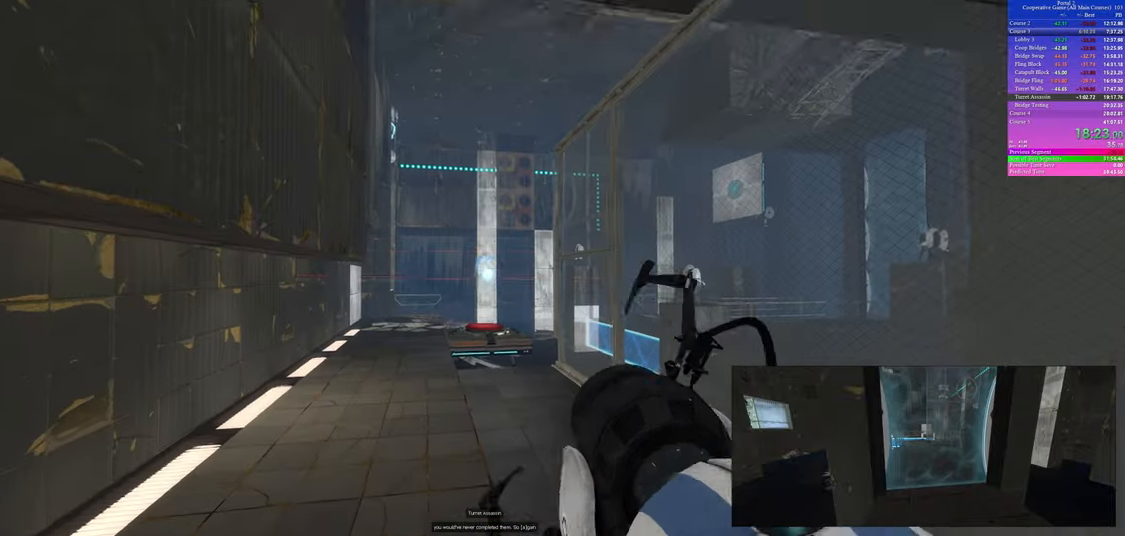
{"keys": ["a", "w"], "mouse": [], "events": [[33, "mouse_left", "up"], [83, "w", "down"]]}
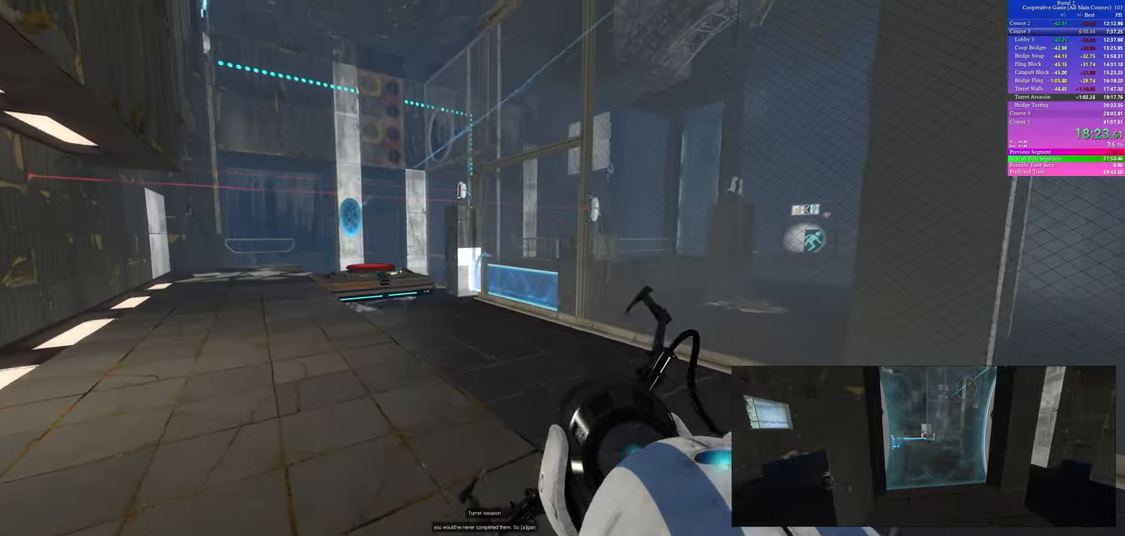
{"keys": ["d", "w"], "mouse": [], "events": [[83, "mouse_right", "down"], [150, "a", "up"], [233, "mouse_right", "up"], [500, "d", "down"]]}
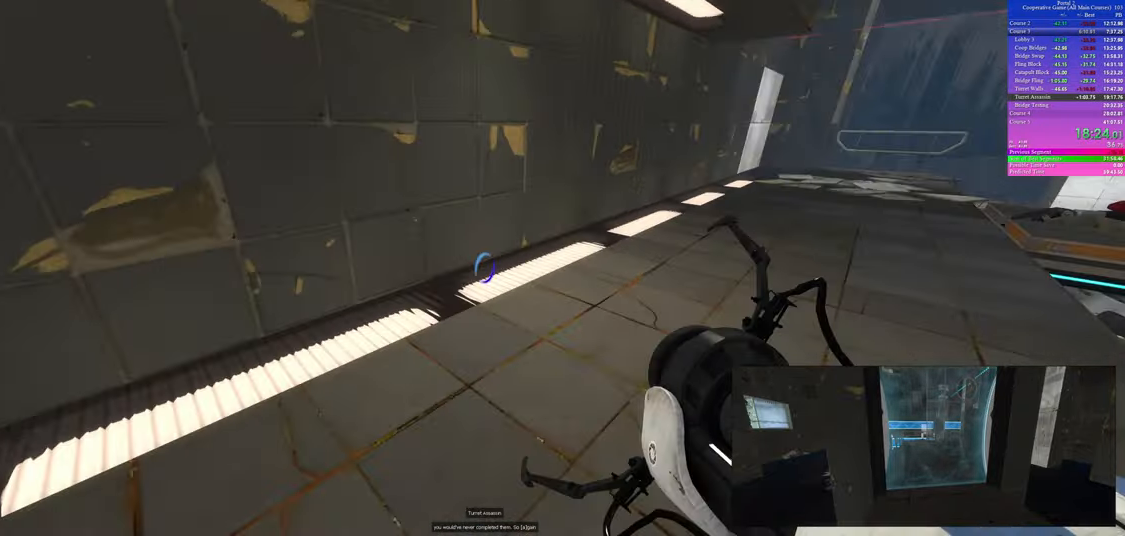
{"keys": ["a"], "mouse": [], "events": [[217, "a", "down"], [217, "d", "up"], [217, "w", "up"]]}
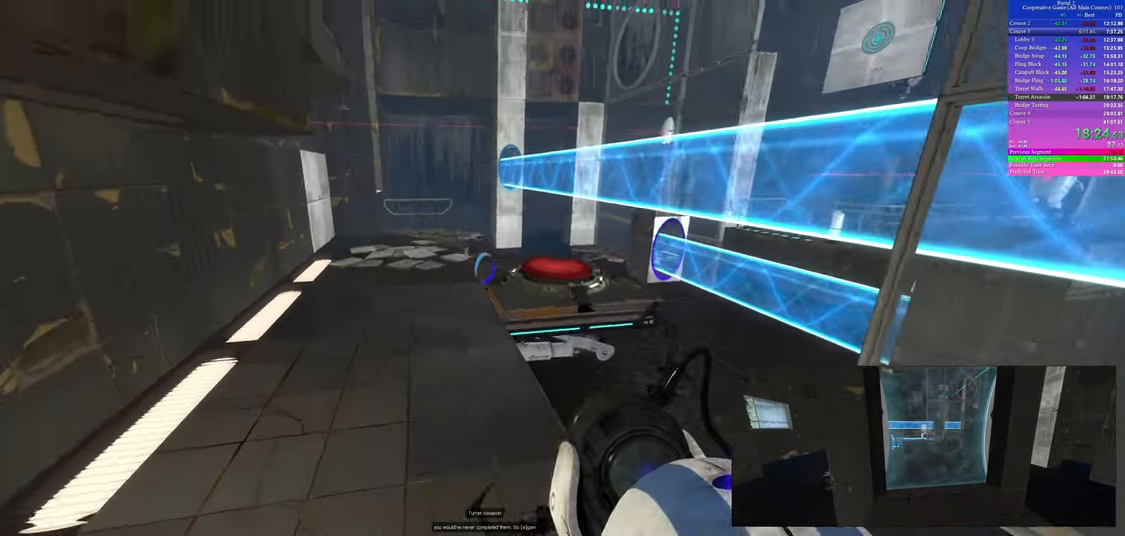
{"keys": ["a"], "mouse": [], "events": []}
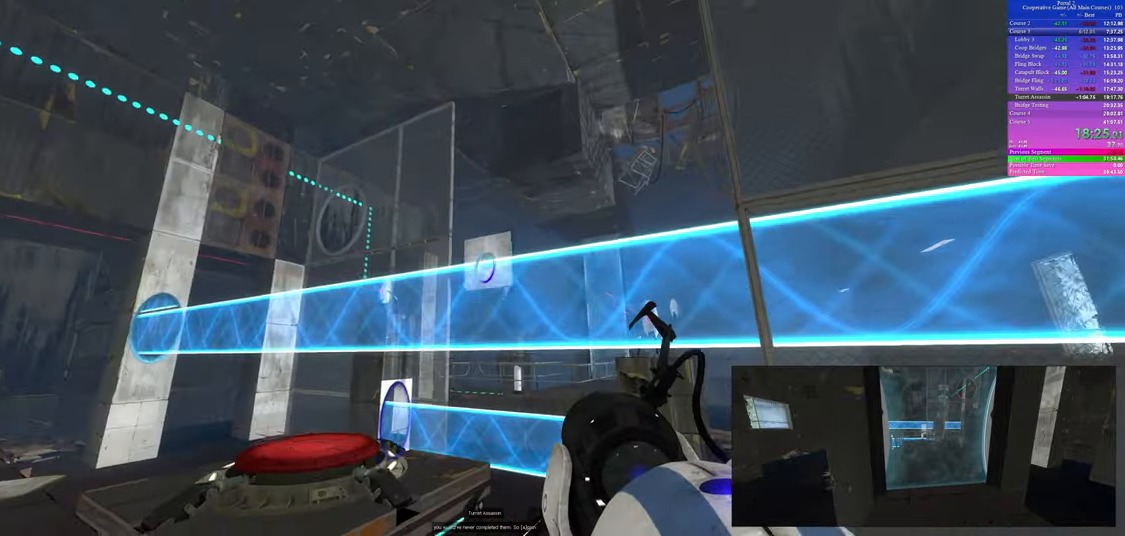
{"keys": ["a", "w"], "mouse": [], "events": [[300, "mouse_left", "down"], [400, "mouse_left", "up"], [467, "w", "down"]]}
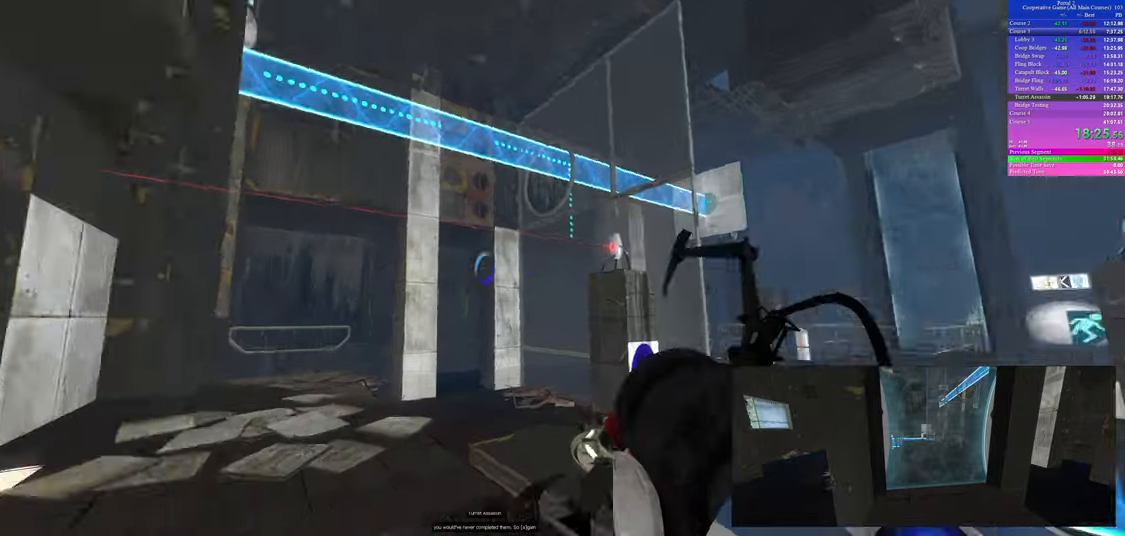
{"keys": ["a"], "mouse": [], "events": [[67, "a", "up"], [150, "d", "down"], [367, "a", "down"], [367, "d", "up"], [383, "w", "up"]]}
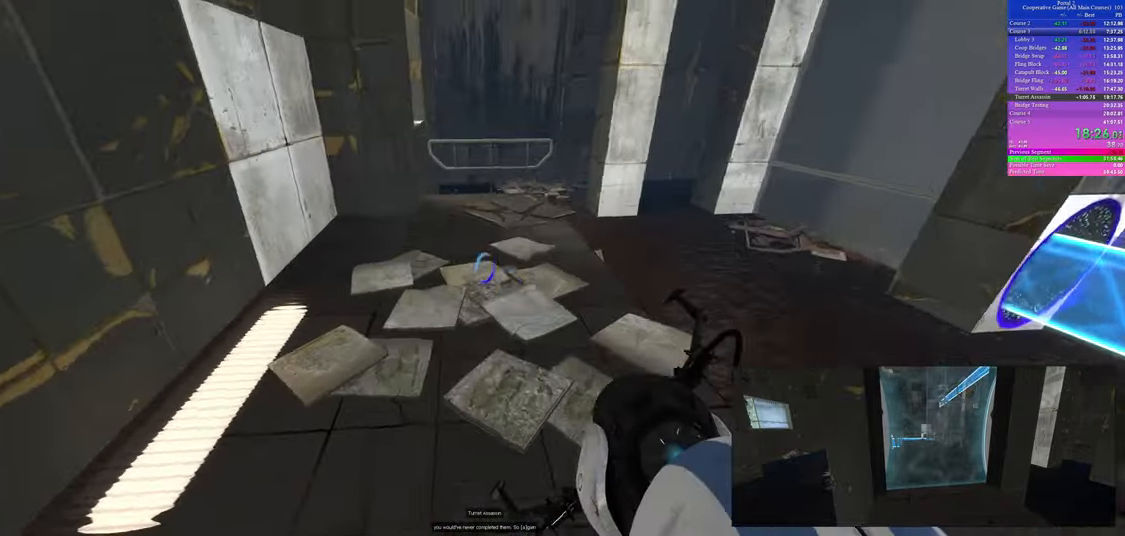
{"keys": ["d"], "mouse": [], "events": [[267, "a", "up"], [283, "mouse_right", "down"], [317, "d", "down"], [383, "mouse_right", "up"]]}